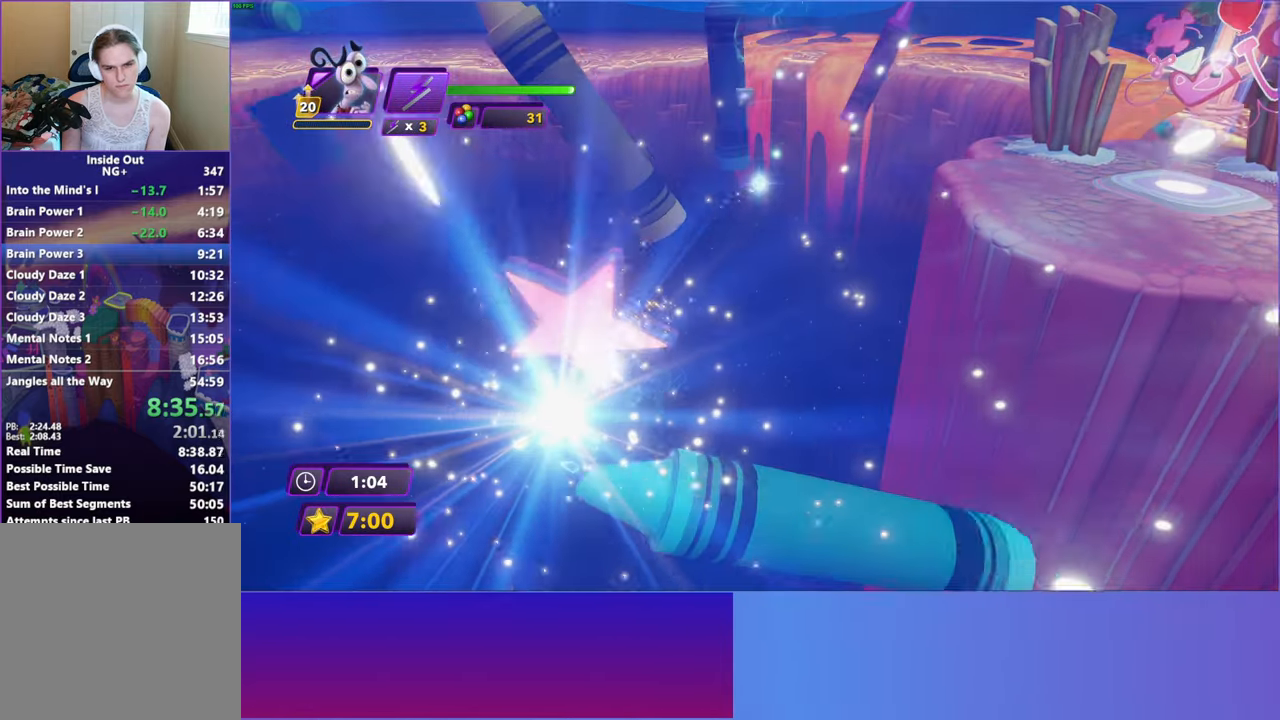
Gameplay with a controller (Xbox layout); each line is a JSON object with the inputs held at the frame after it. "events" lists button and stick changes between this image and that frame as [ms after this image, input, new state], when the widget could be followed in between. Not read: right_stick.
{"buttons": ["A"], "left_stick": "up-right", "events": []}
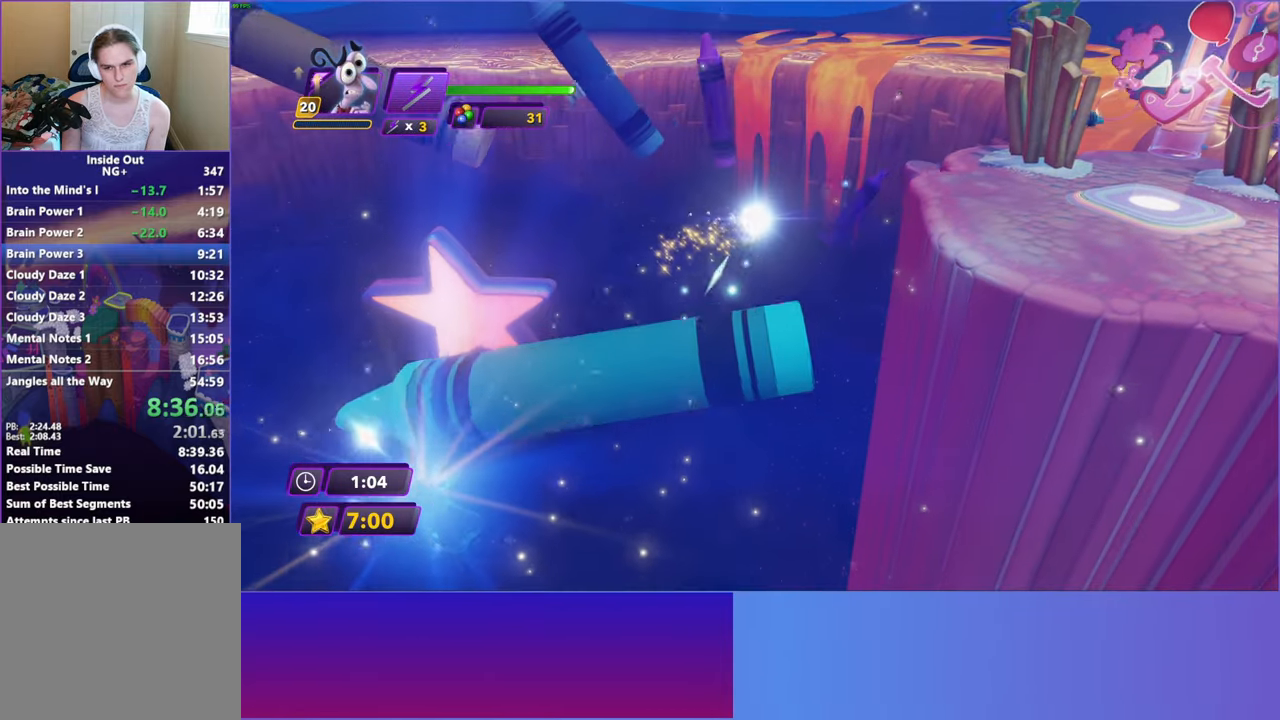
{"buttons": ["A"], "left_stick": "up-right", "events": []}
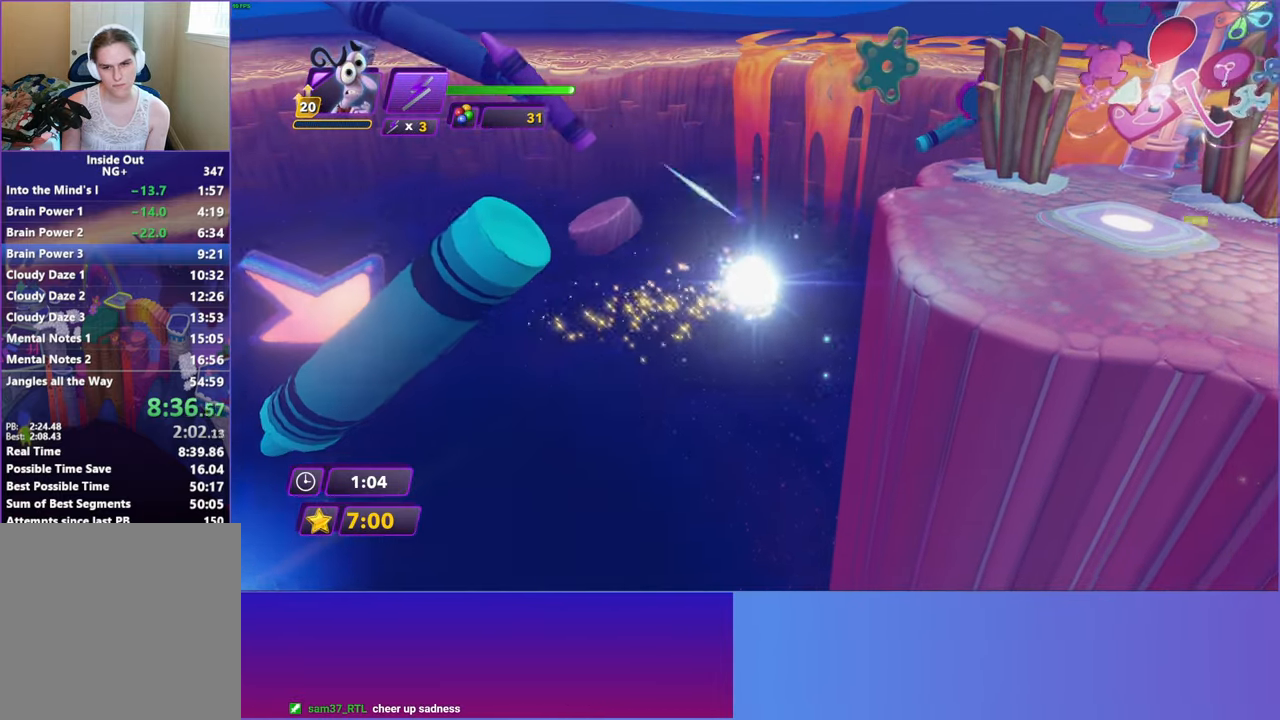
{"buttons": ["A"], "left_stick": "up-right", "events": []}
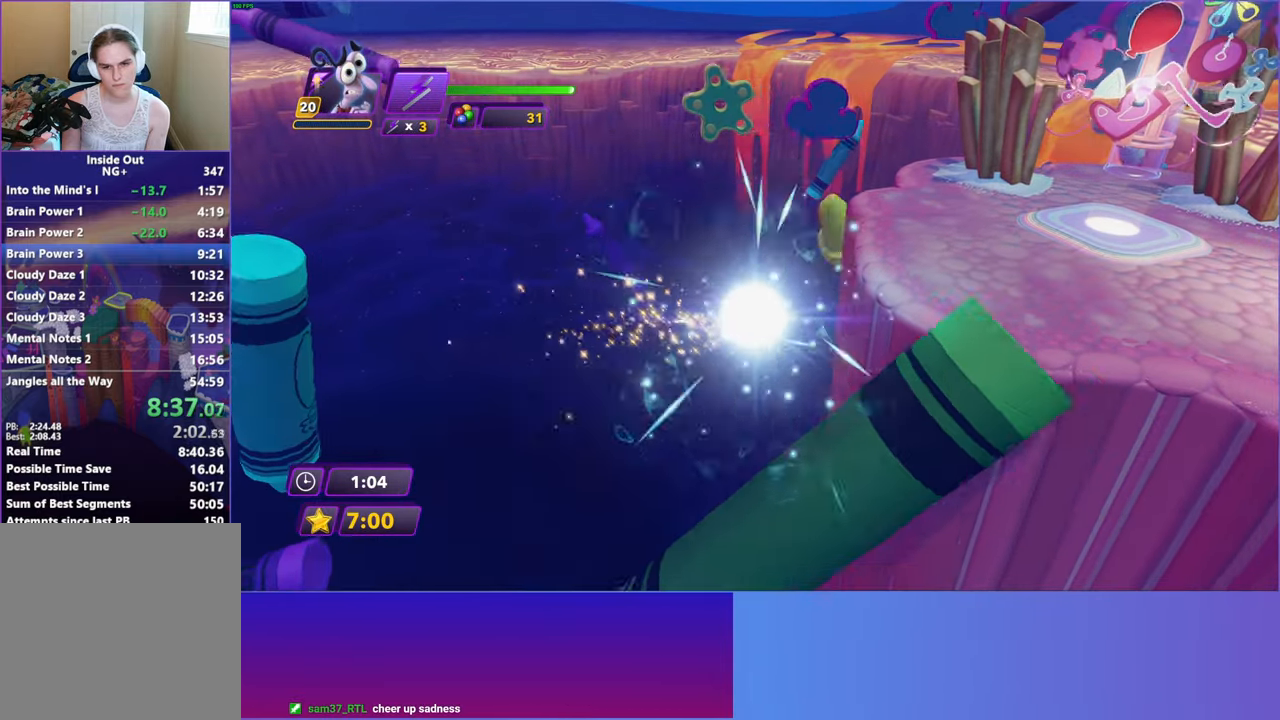
{"buttons": ["A"], "left_stick": "up-right", "events": []}
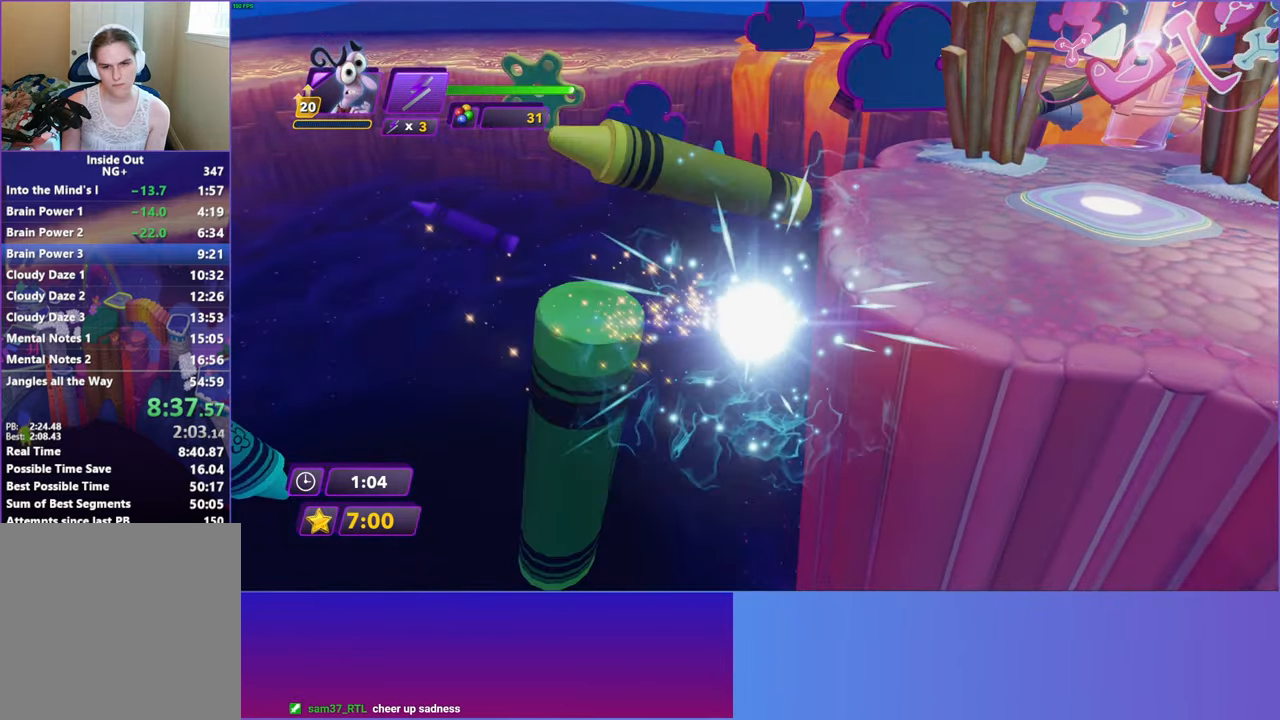
{"buttons": ["A"], "left_stick": "up-right", "events": [[350, "A", "up"], [450, "A", "down"]]}
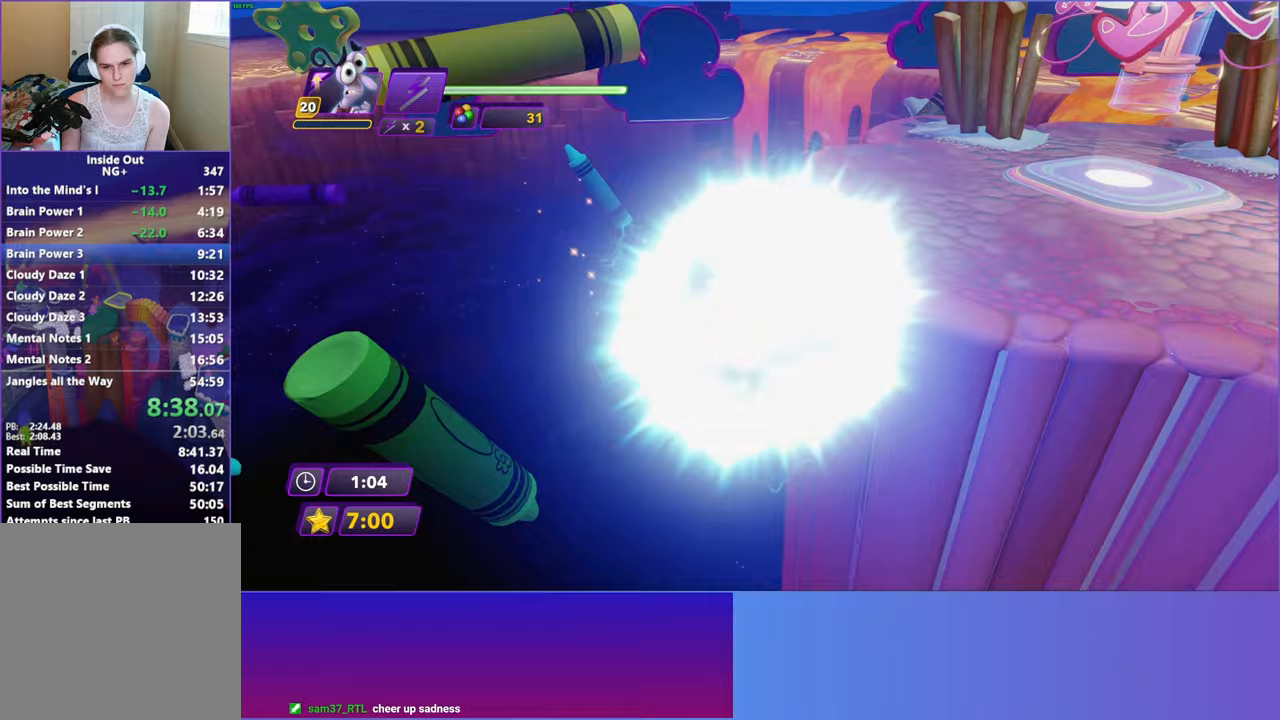
{"buttons": [], "left_stick": "up-right", "events": [[33, "A", "up"], [117, "A", "down"], [217, "A", "up"]]}
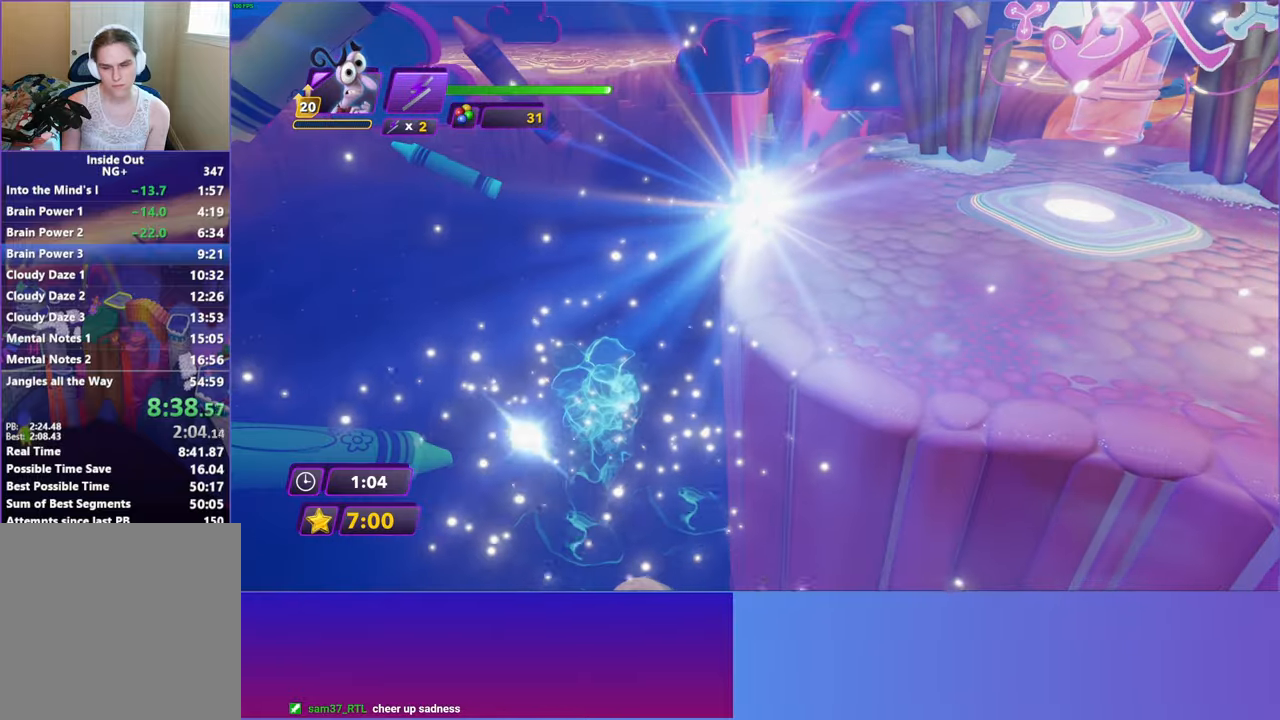
{"buttons": [], "left_stick": "up-right", "events": [[367, "B", "down"], [433, "B", "up"]]}
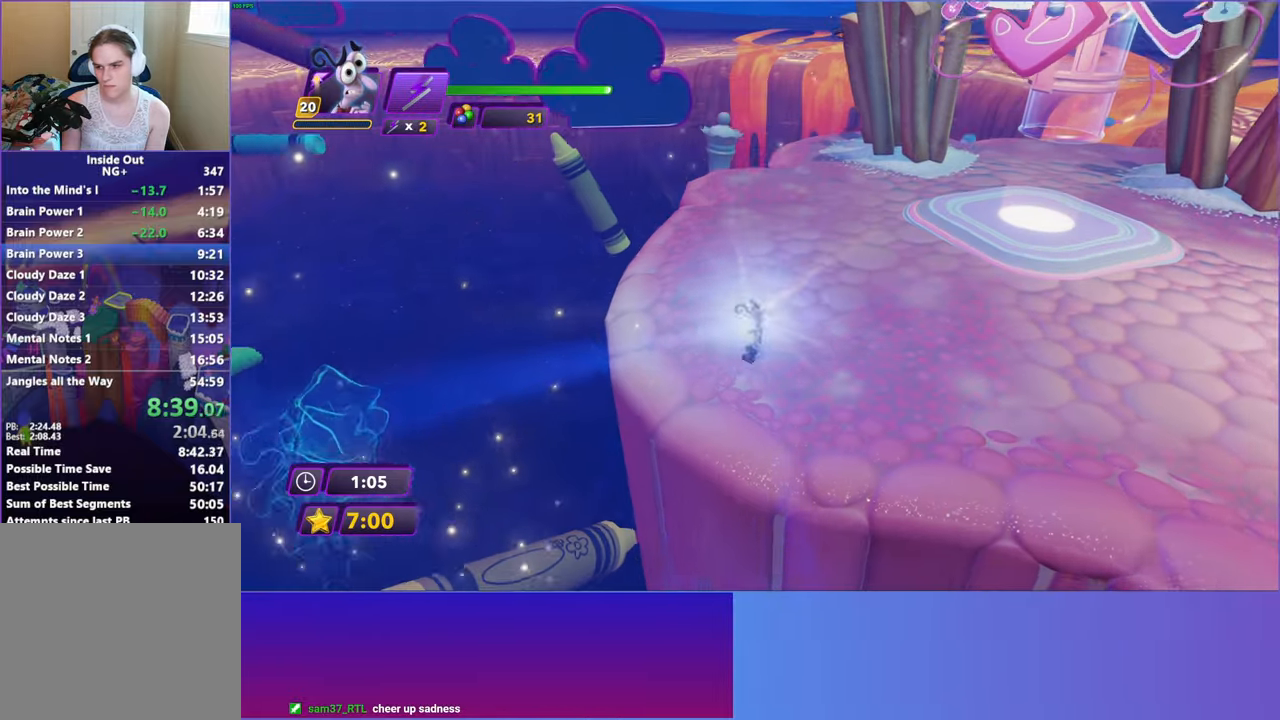
{"buttons": [], "left_stick": "up-right", "events": [[50, "B", "down"], [100, "B", "up"], [217, "B", "down"], [267, "B", "up"], [367, "B", "down"], [433, "B", "up"]]}
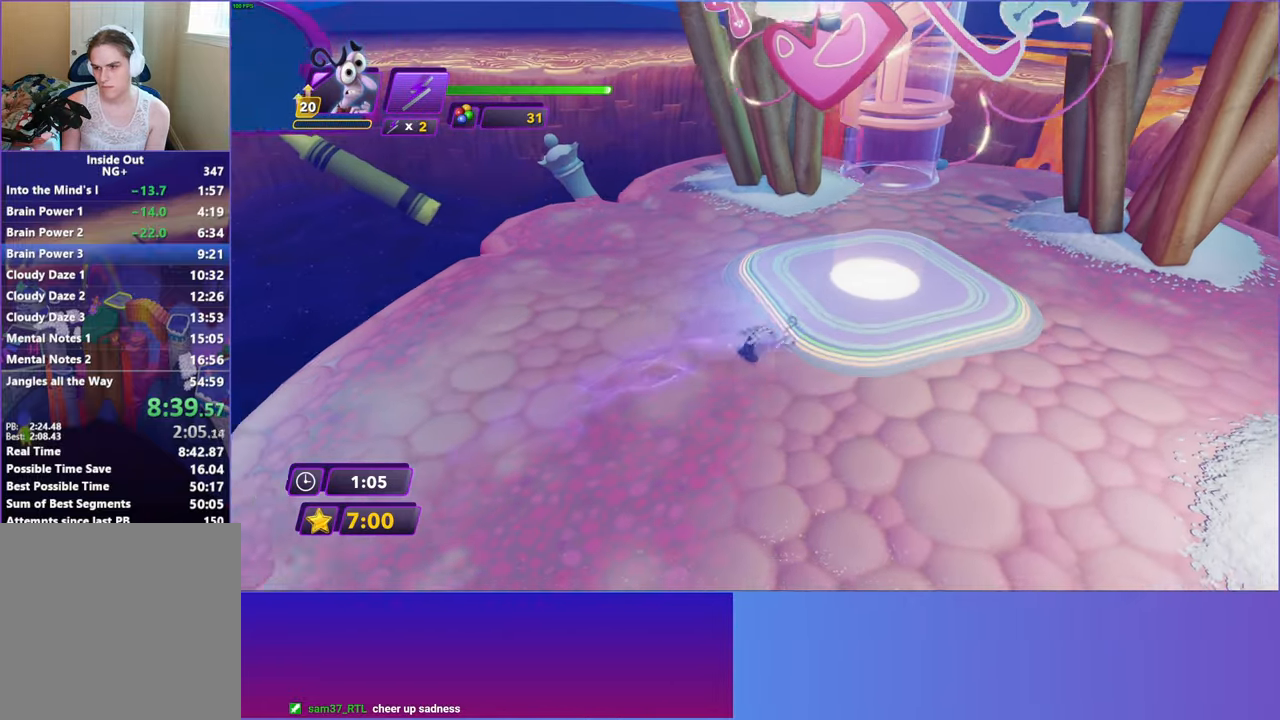
{"buttons": [], "left_stick": "center", "events": [[50, "B", "down"], [100, "B", "up"], [483, "left_stick", "center"]]}
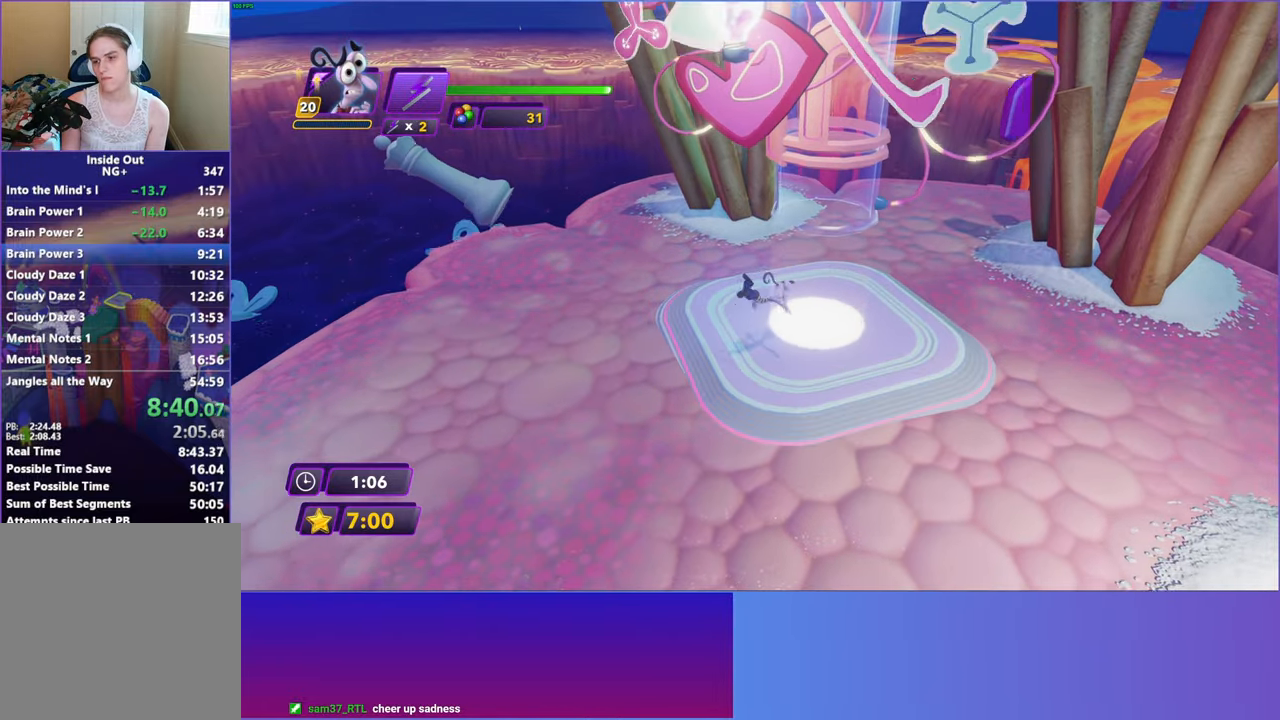
{"buttons": [], "left_stick": "center", "events": [[17, "A", "down"], [117, "A", "up"], [233, "A", "down"], [300, "A", "up"], [400, "A", "down"], [467, "A", "up"]]}
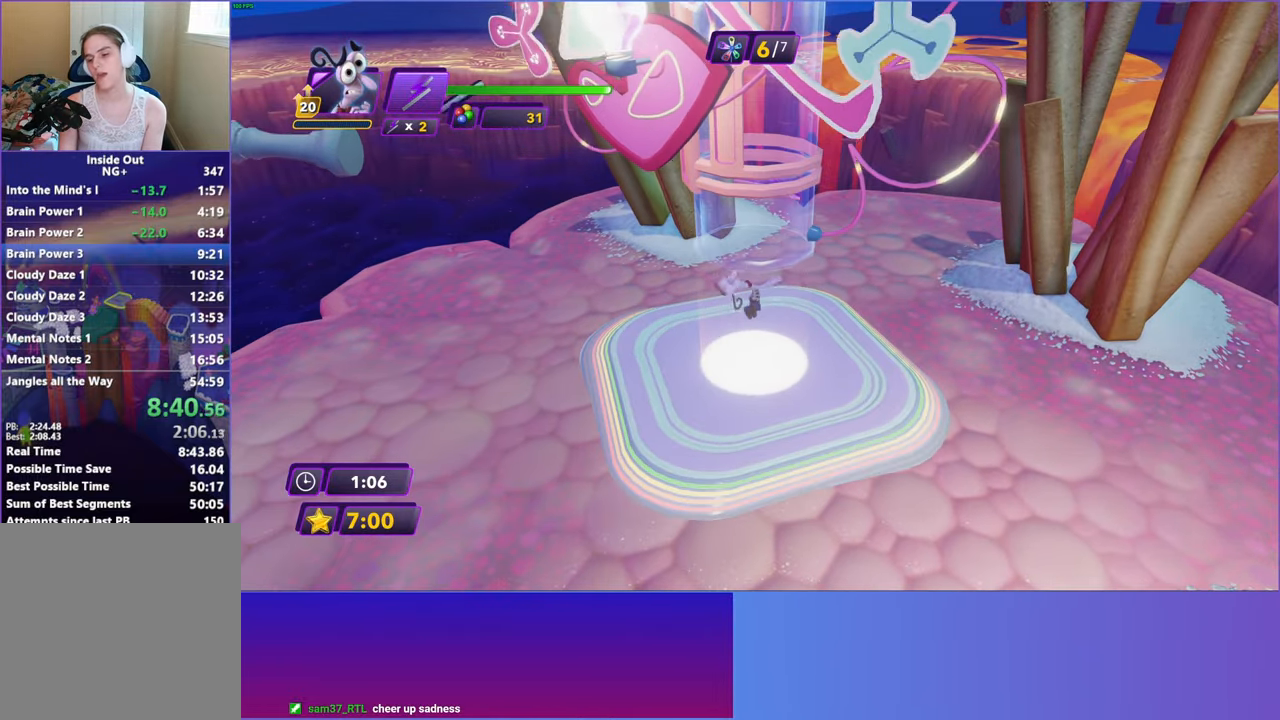
{"buttons": ["A"], "left_stick": "center", "events": [[83, "A", "down"], [150, "A", "up"], [250, "A", "down"], [333, "A", "up"], [450, "A", "down"]]}
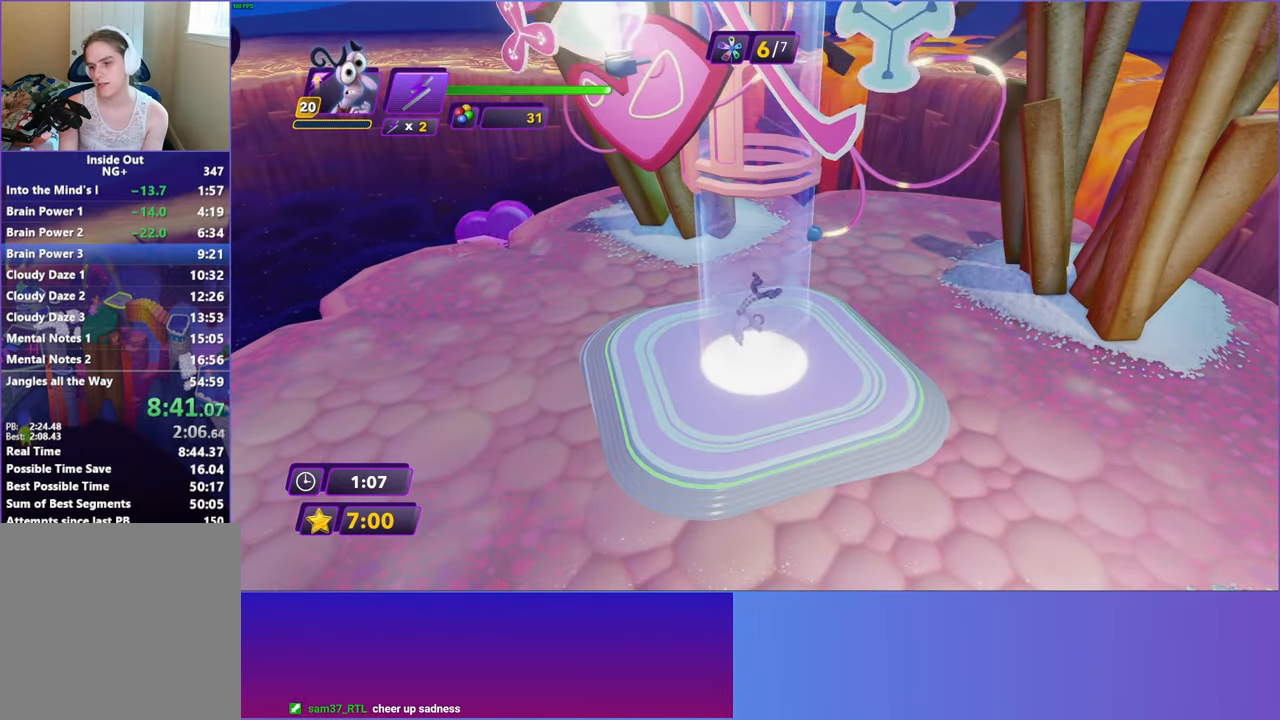
{"buttons": ["A"], "left_stick": "center", "events": [[17, "A", "up"], [117, "A", "down"], [183, "A", "up"], [283, "A", "down"], [367, "A", "up"], [467, "A", "down"]]}
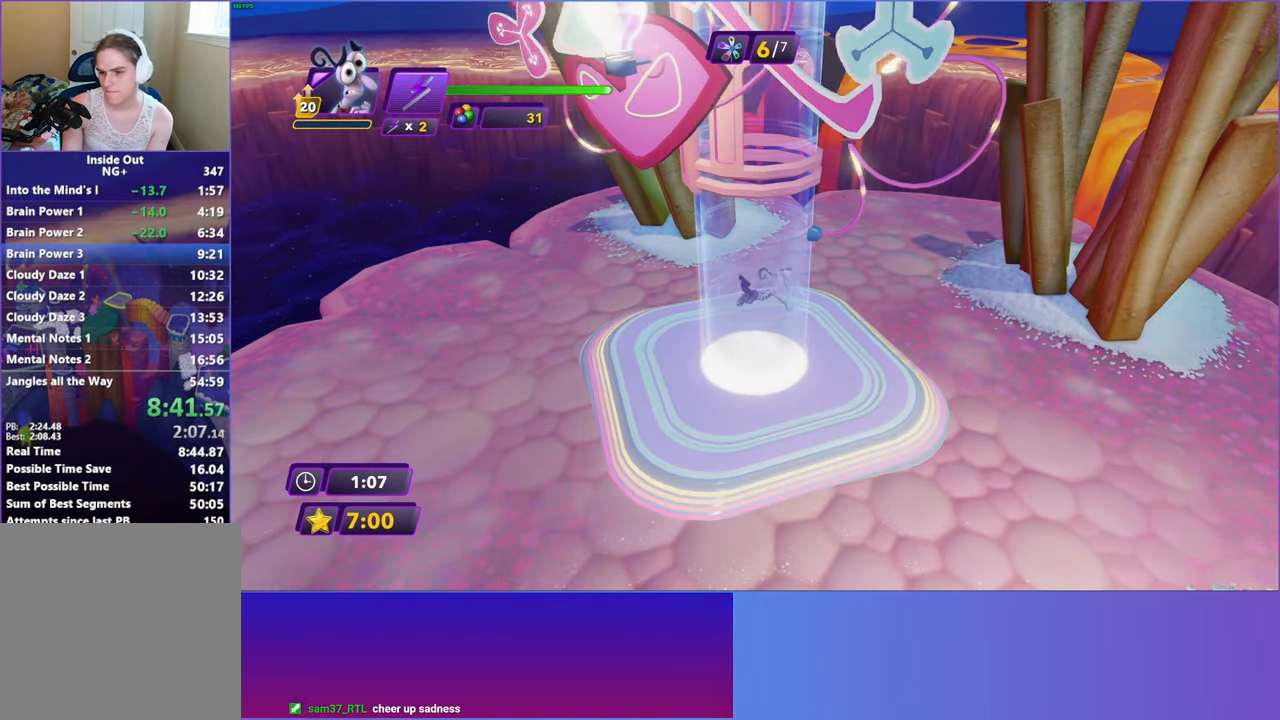
{"buttons": ["A"], "left_stick": "center", "events": [[50, "A", "up"], [150, "A", "down"], [217, "A", "up"], [317, "A", "down"], [400, "A", "up"], [500, "A", "down"]]}
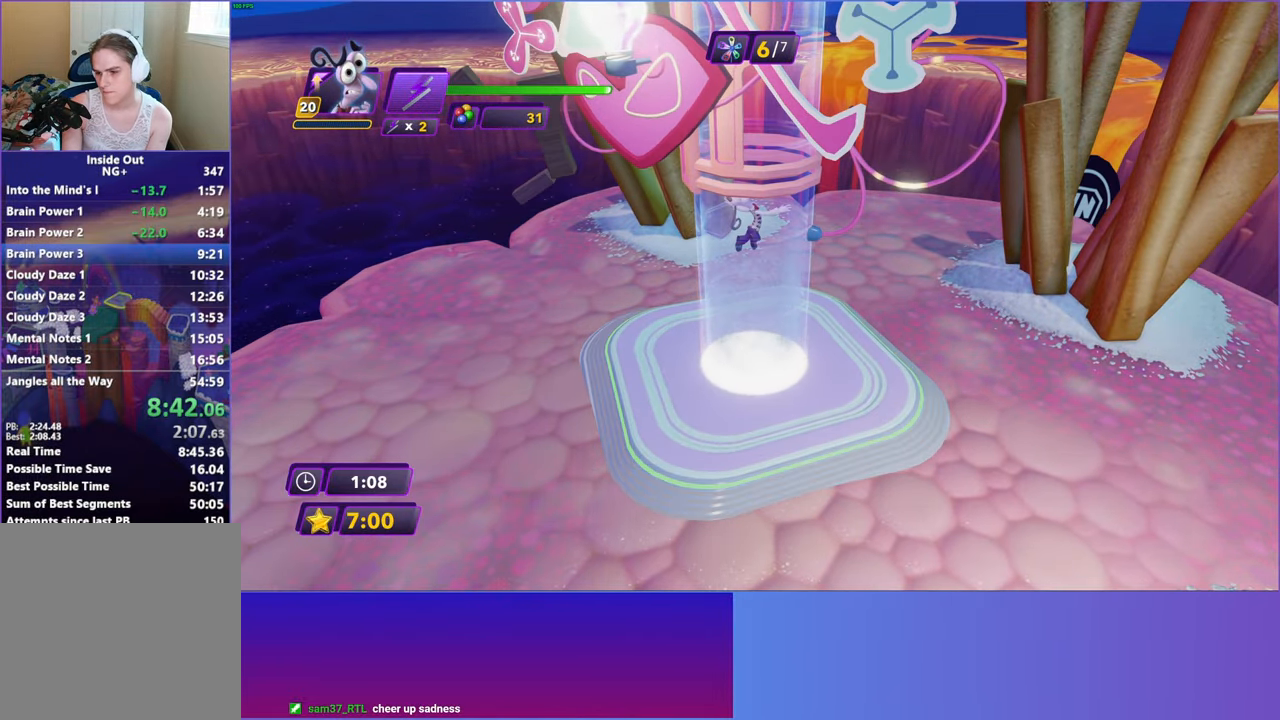
{"buttons": [], "left_stick": "center", "events": [[83, "A", "up"], [167, "A", "down"], [267, "A", "up"], [350, "A", "down"], [450, "A", "up"]]}
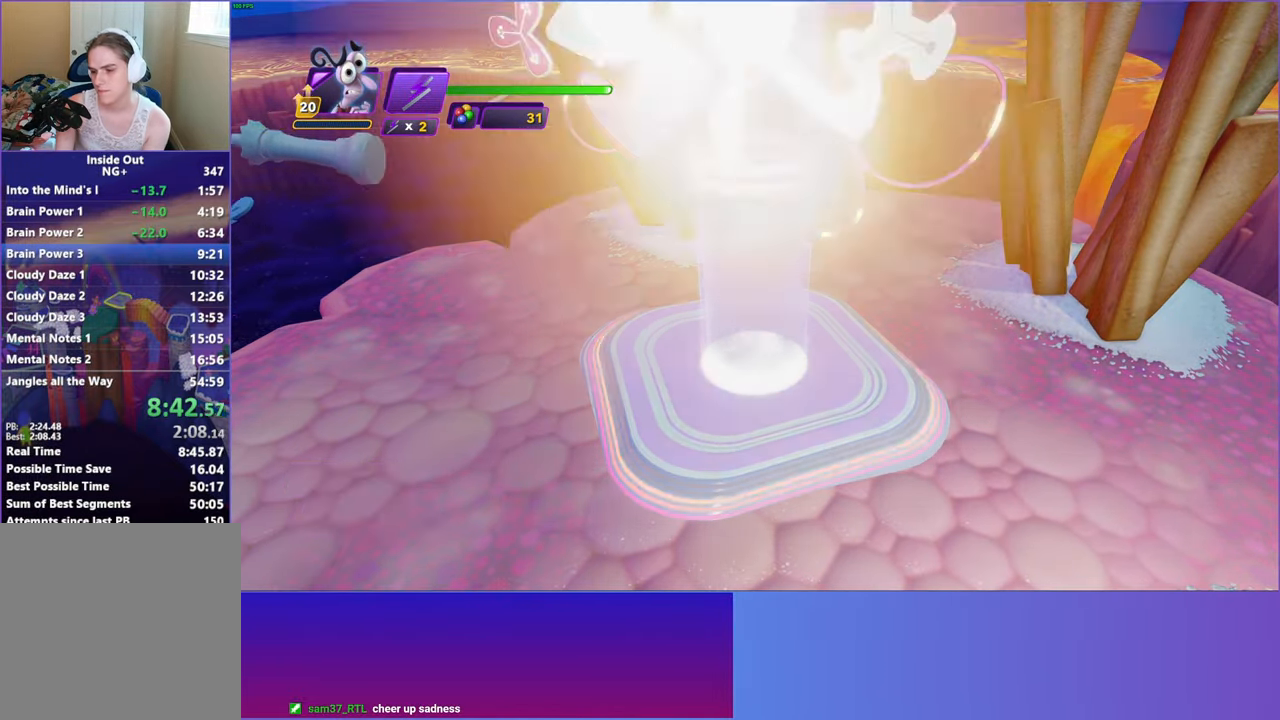
{"buttons": ["A"], "left_stick": "center", "events": [[50, "A", "down"], [150, "A", "up"], [250, "A", "down"], [367, "A", "up"], [467, "A", "down"]]}
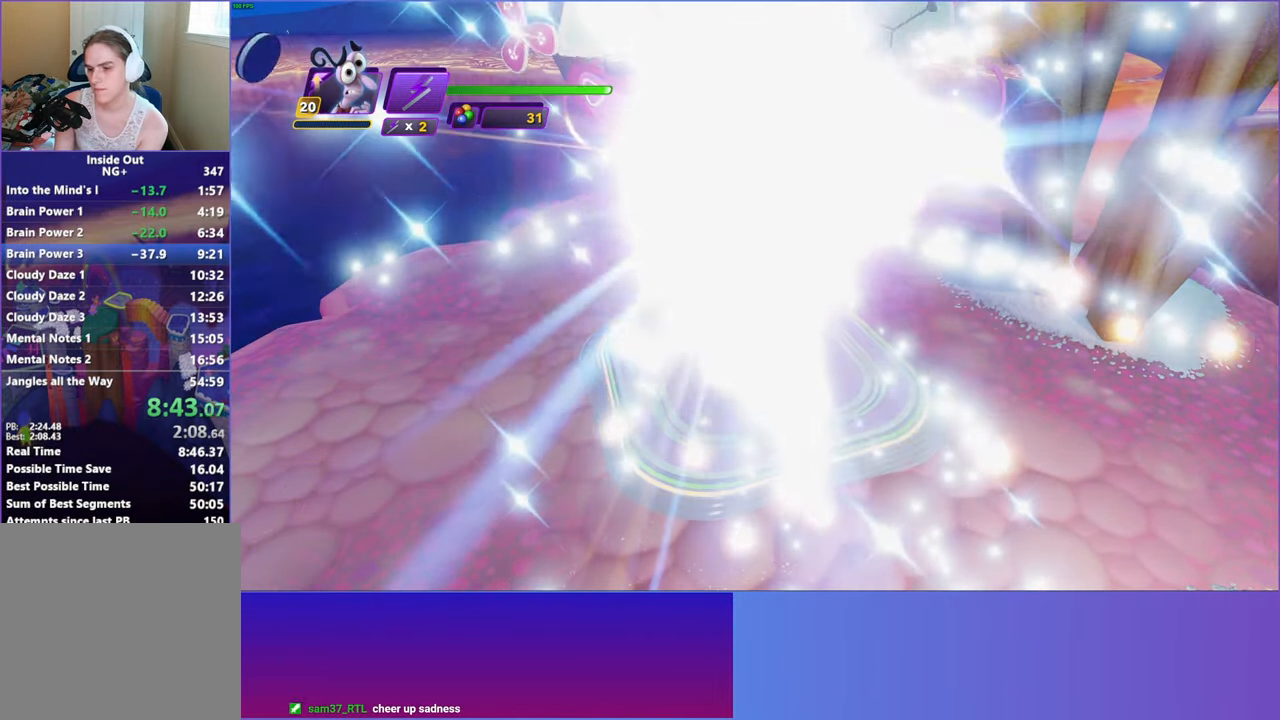
{"buttons": [], "left_stick": "center", "events": [[67, "A", "up"], [167, "A", "down"], [267, "A", "up"], [367, "A", "down"], [450, "A", "up"]]}
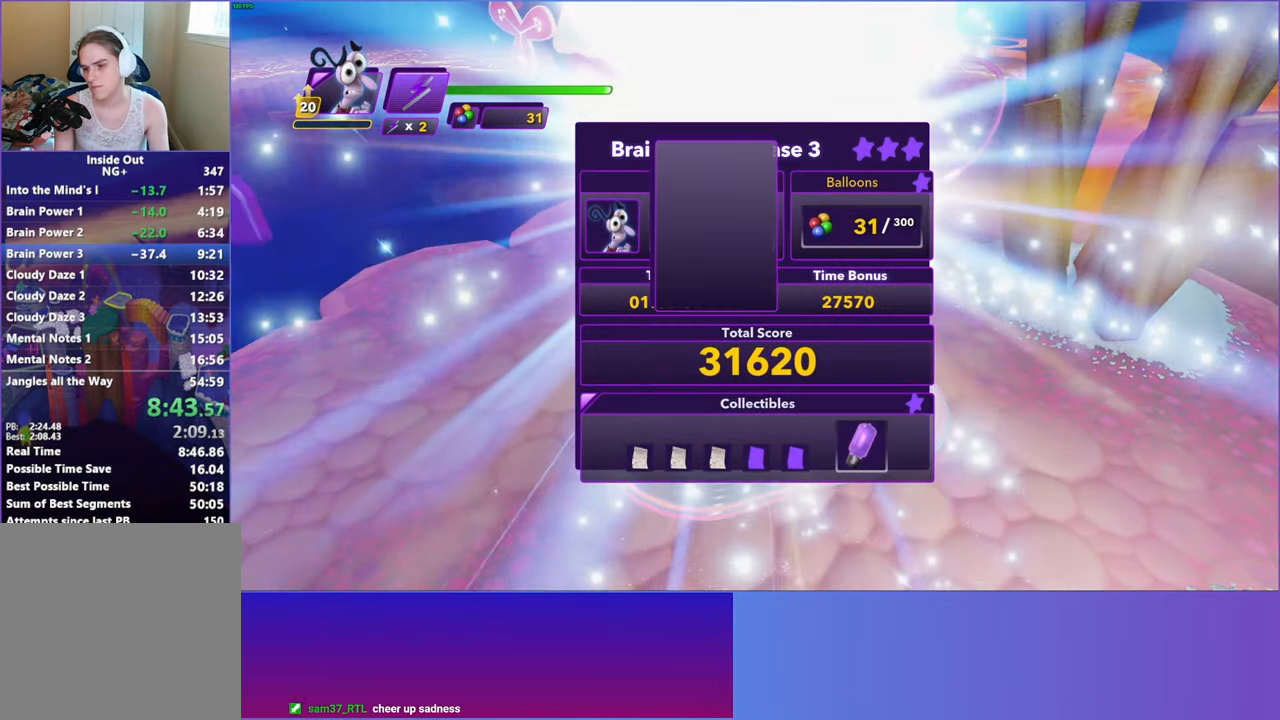
{"buttons": ["A"], "left_stick": "center", "events": [[50, "A", "down"], [167, "A", "up"], [250, "A", "down"], [367, "A", "up"], [450, "A", "down"]]}
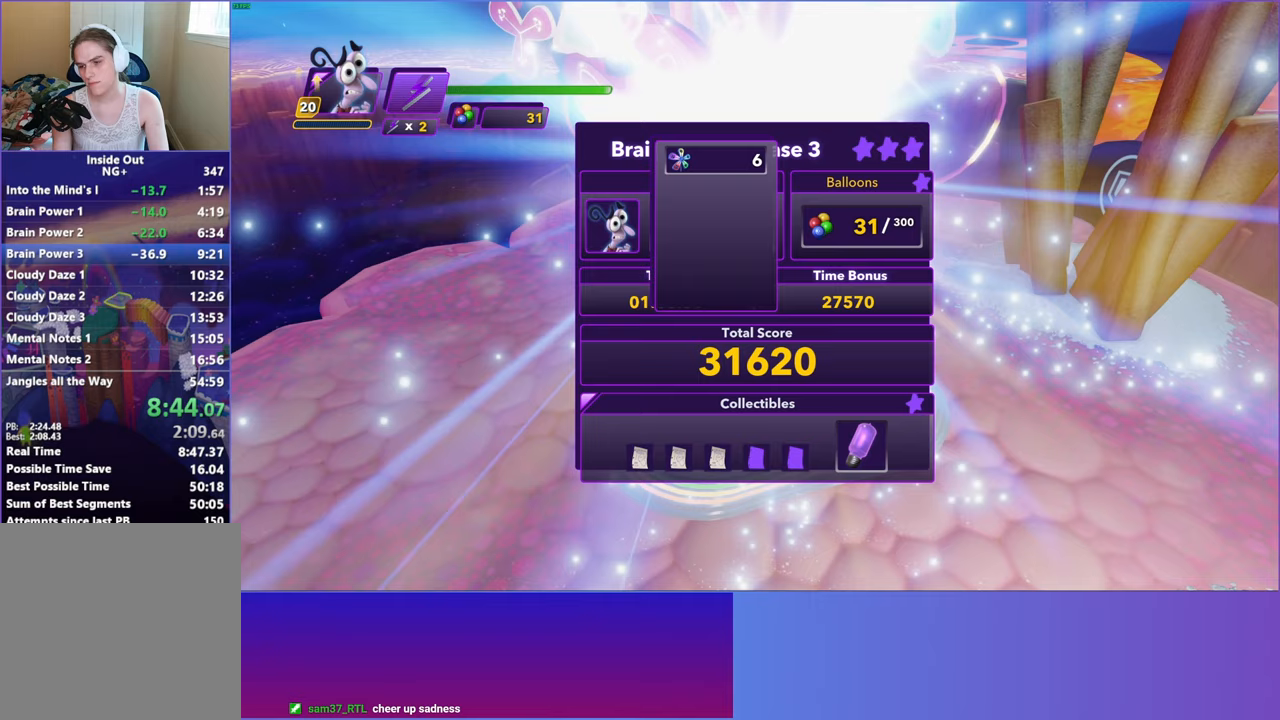
{"buttons": ["A"], "left_stick": "center", "events": [[50, "A", "up"], [133, "A", "down"], [233, "A", "up"], [317, "A", "down"], [400, "A", "up"], [483, "A", "down"]]}
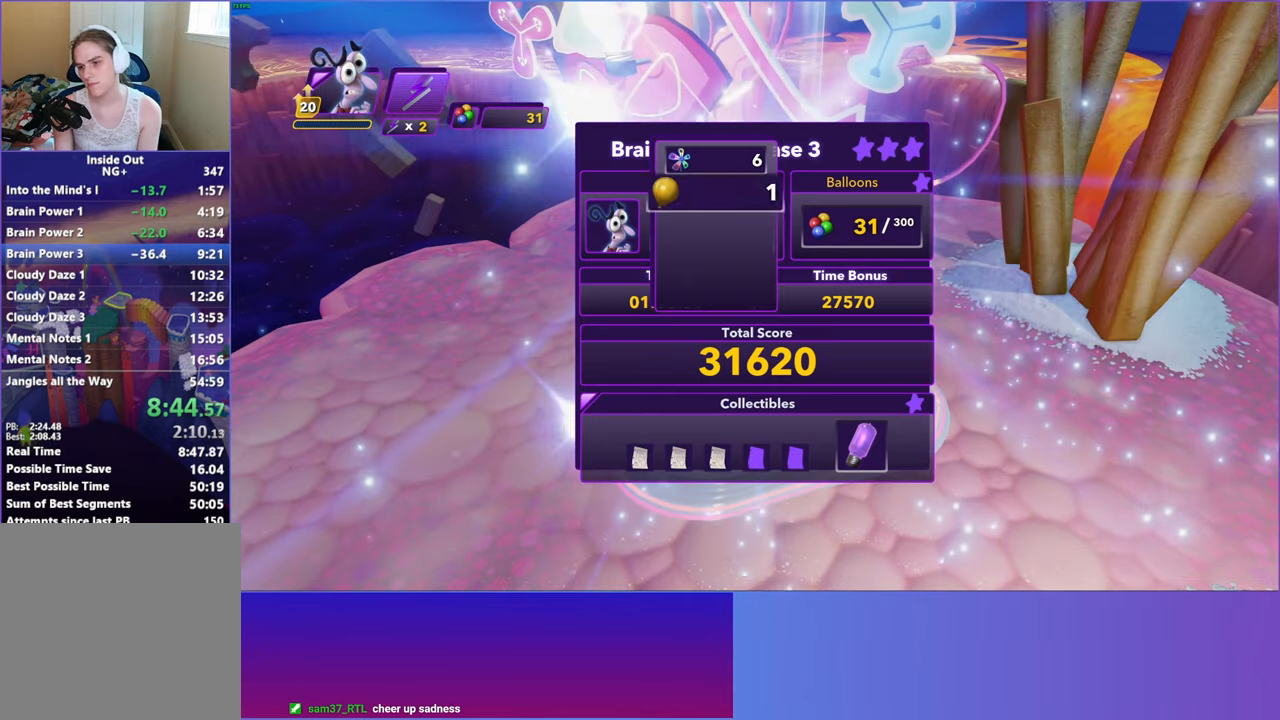
{"buttons": ["A"], "left_stick": "center", "events": [[83, "A", "up"], [167, "A", "down"], [250, "A", "up"], [333, "A", "down"], [417, "A", "up"], [500, "A", "down"]]}
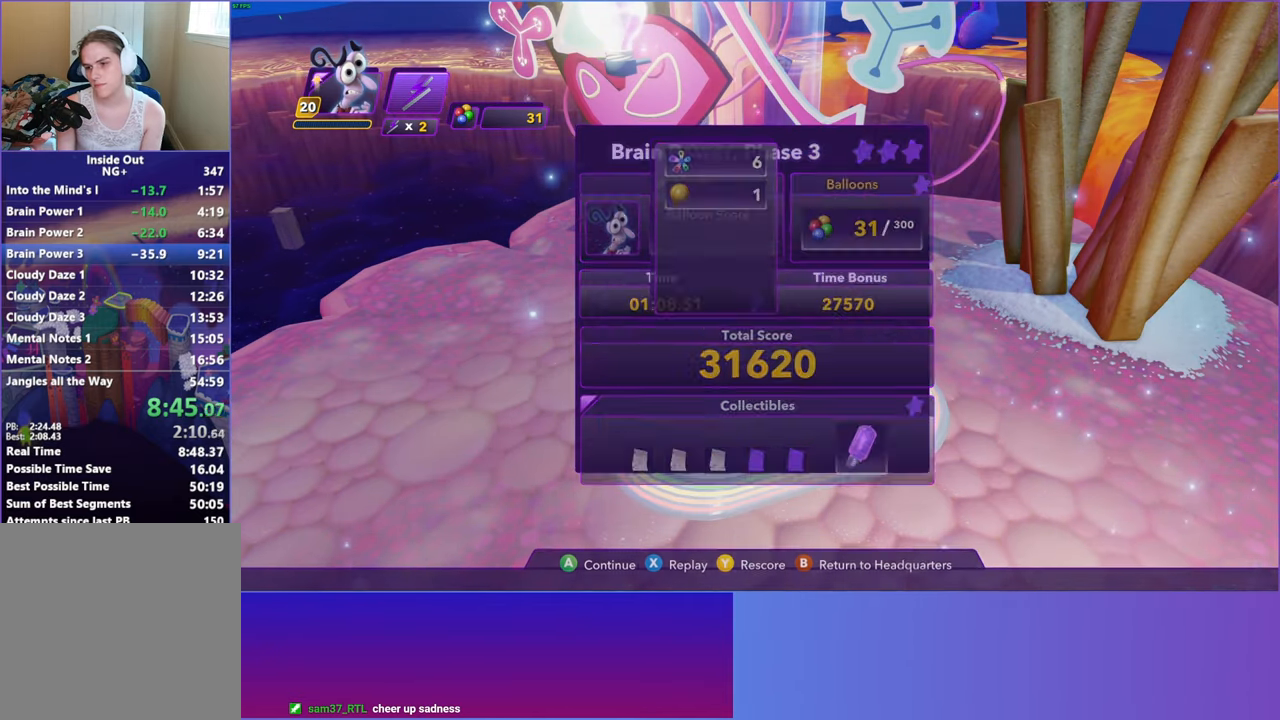
{"buttons": [], "left_stick": "center", "events": [[67, "A", "up"], [150, "A", "down"], [233, "A", "up"], [300, "A", "down"], [417, "A", "up"]]}
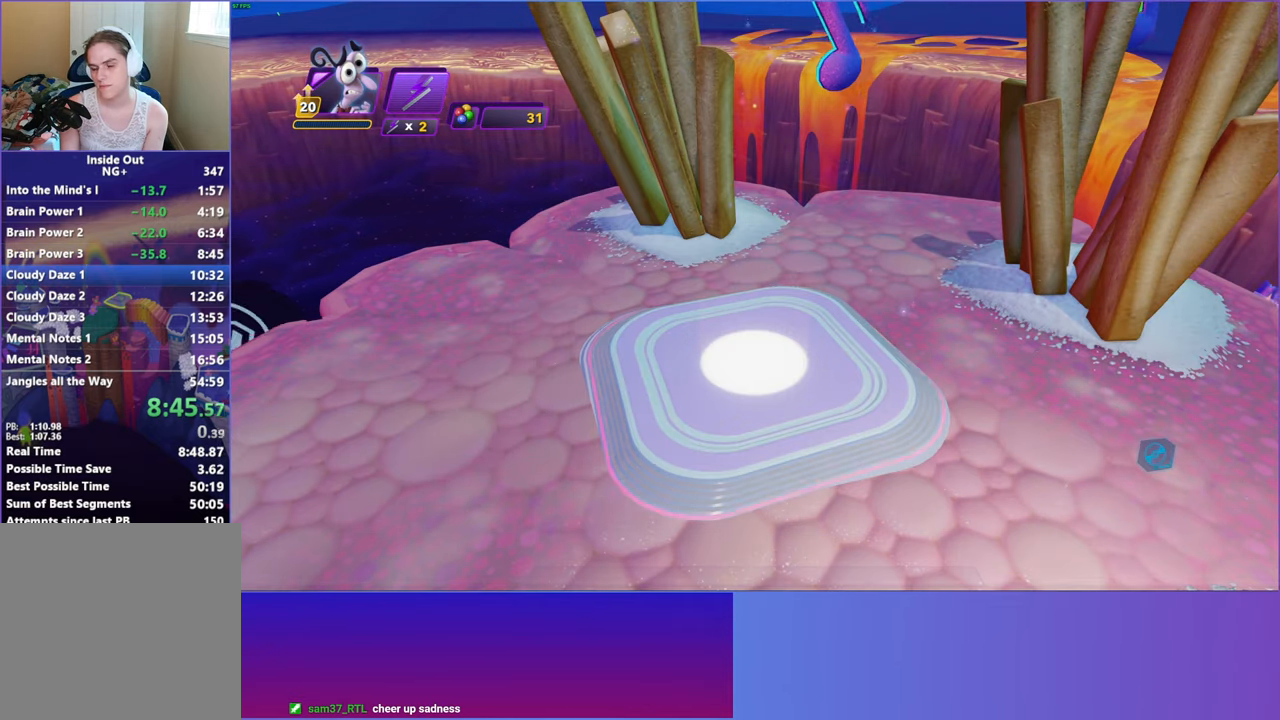
{"buttons": [], "left_stick": "center", "events": []}
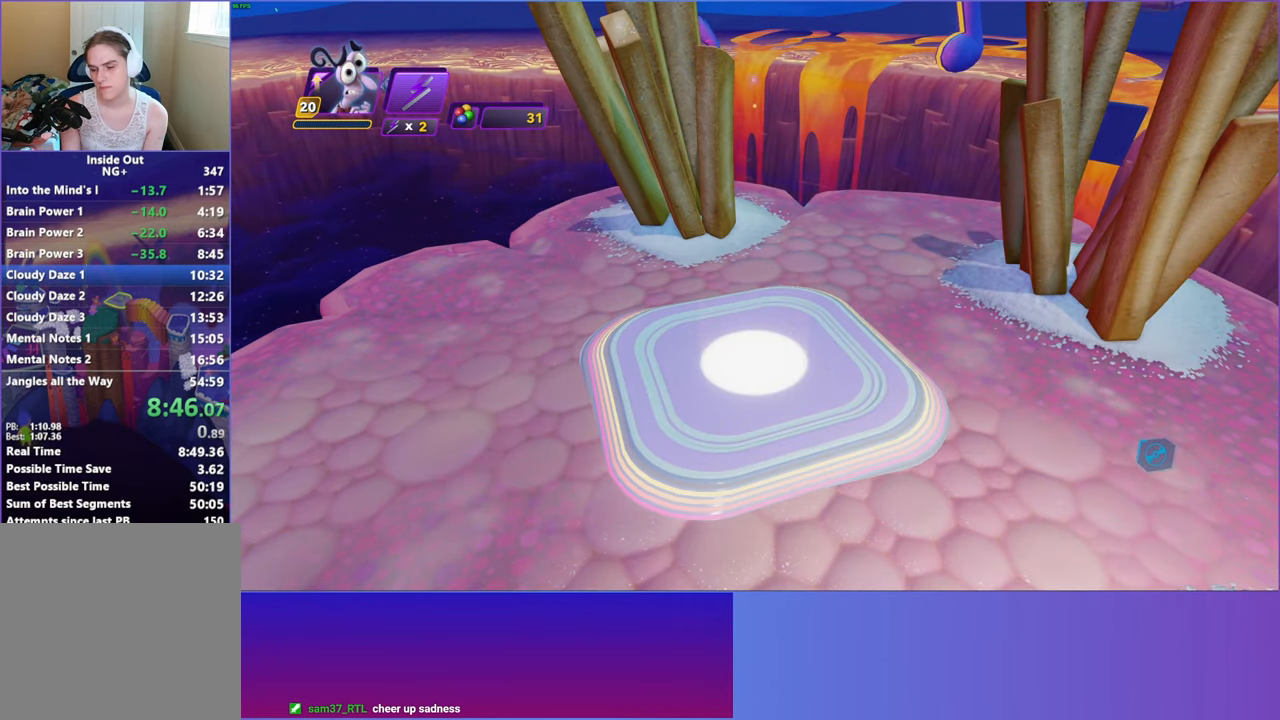
{"buttons": [], "left_stick": "center", "events": []}
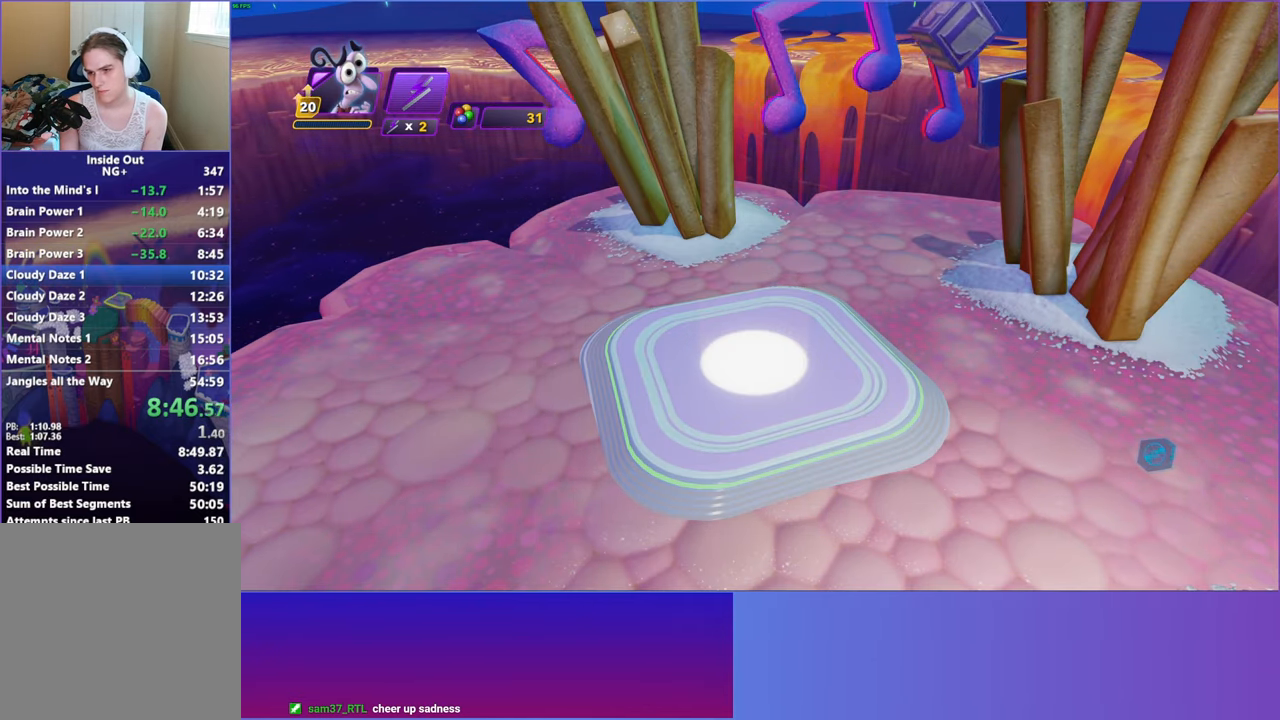
{"buttons": [], "left_stick": "right", "events": [[283, "left_stick", "right"]]}
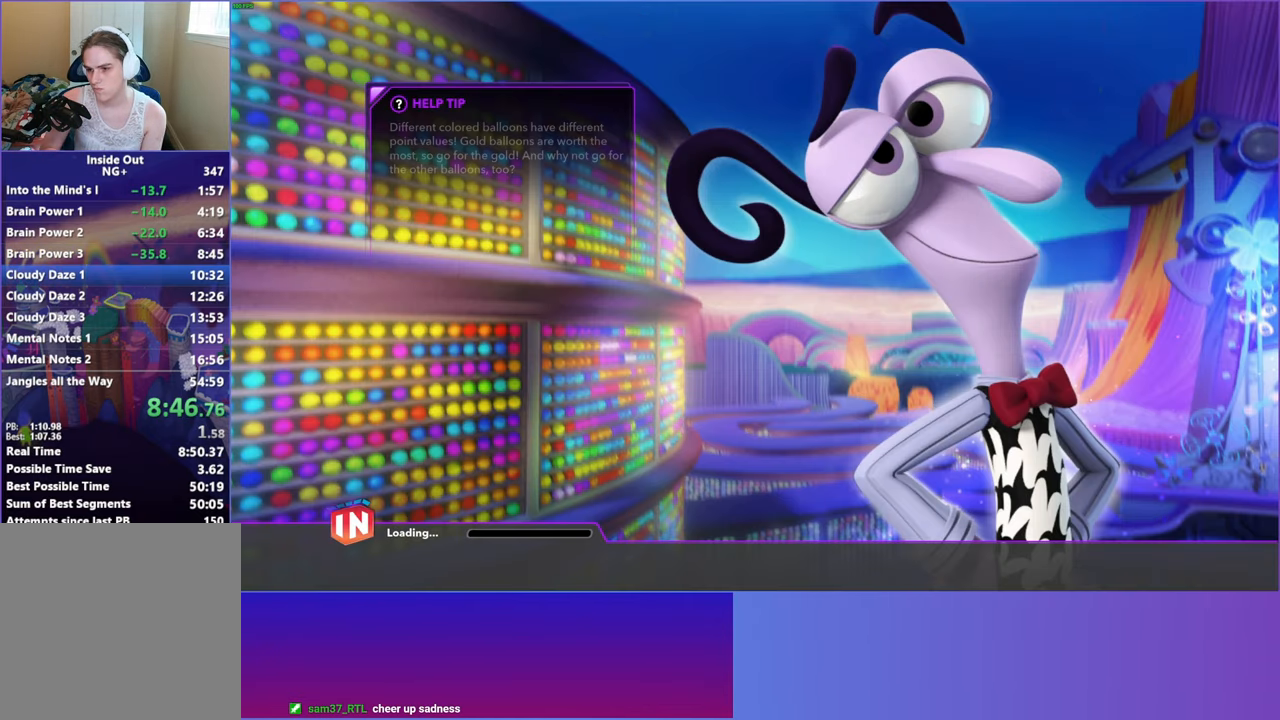
{"buttons": [], "left_stick": "center", "events": [[250, "left_stick", "center"]]}
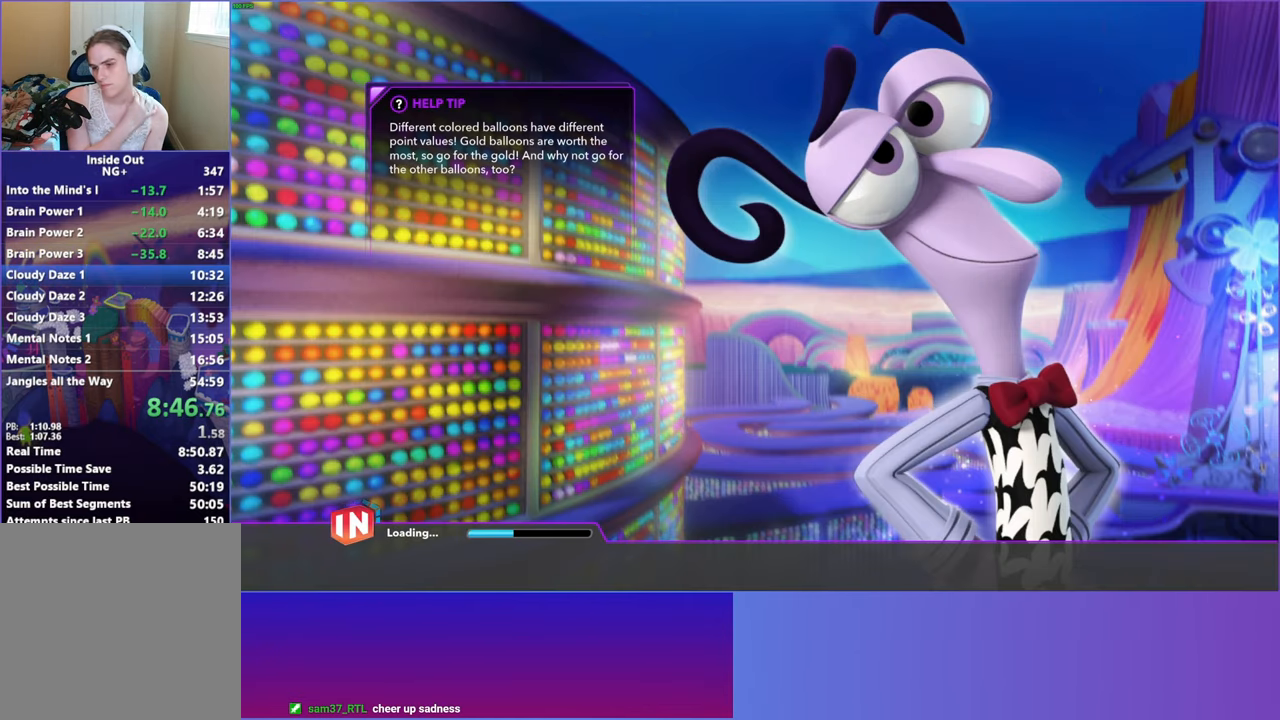
{"buttons": [], "left_stick": "center", "events": []}
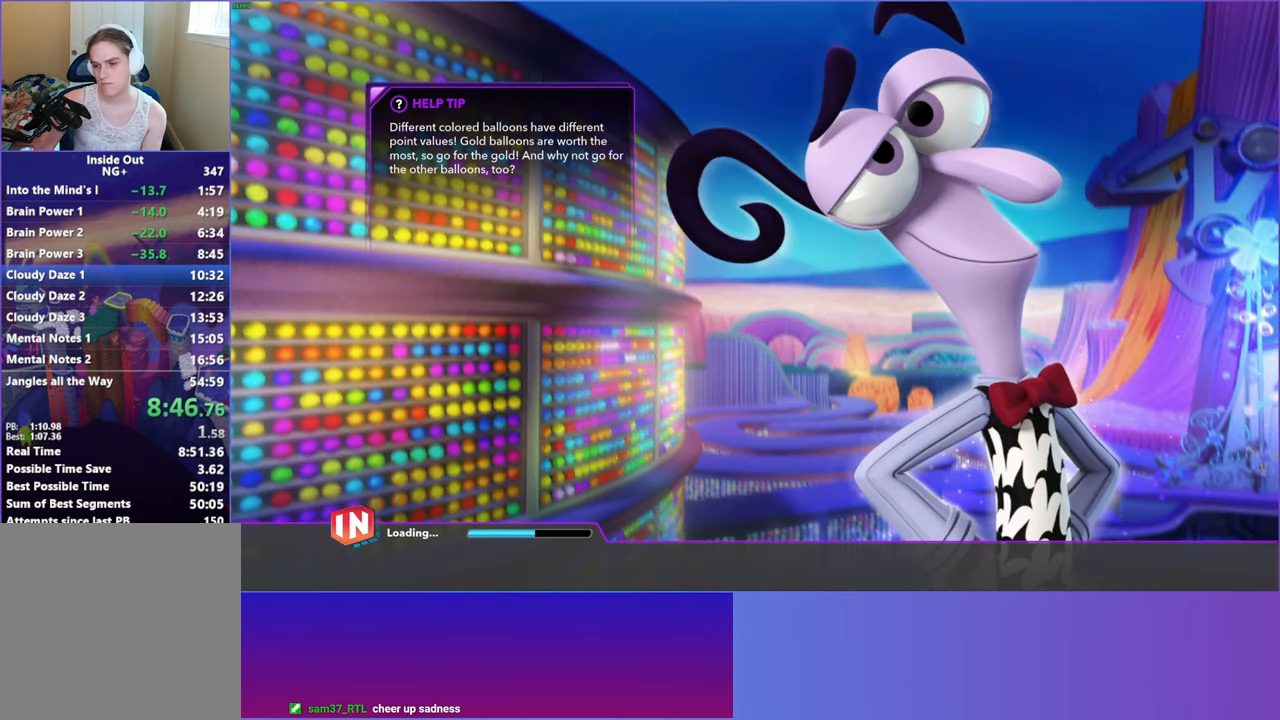
{"buttons": [], "left_stick": "right", "events": [[450, "left_stick", "right"]]}
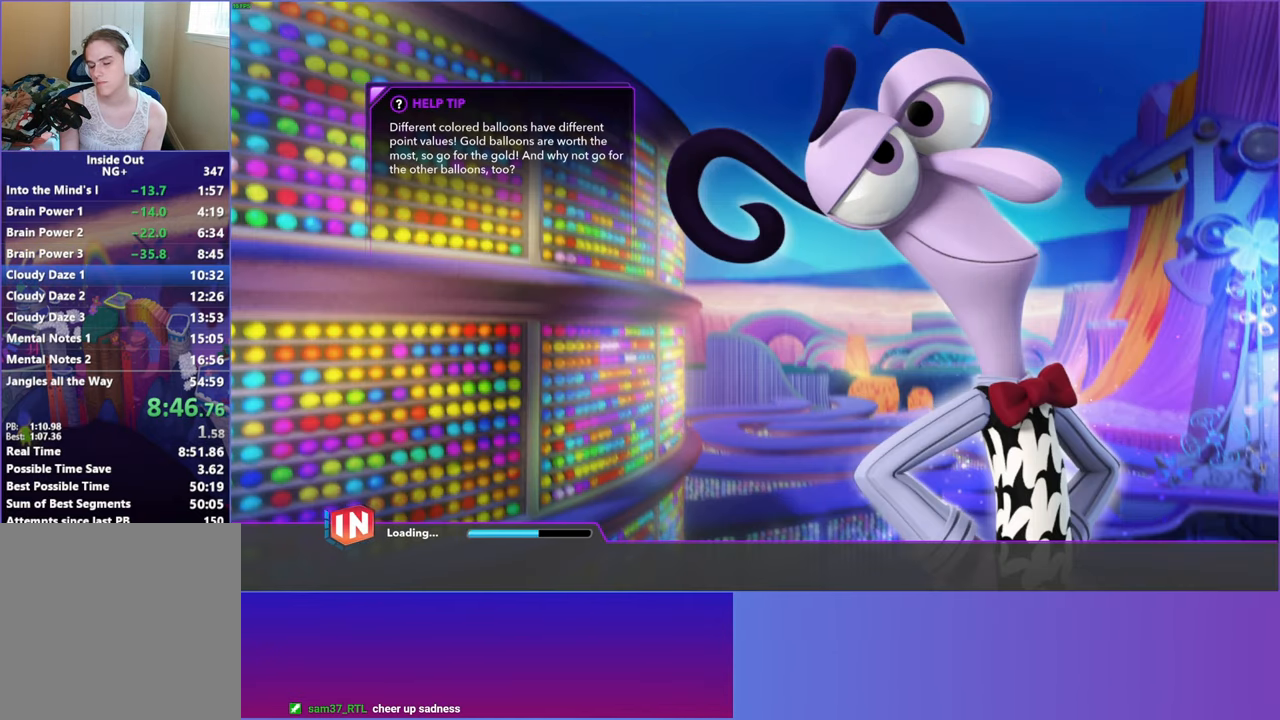
{"buttons": [], "left_stick": "up-right", "events": [[50, "left_stick", "up-right"]]}
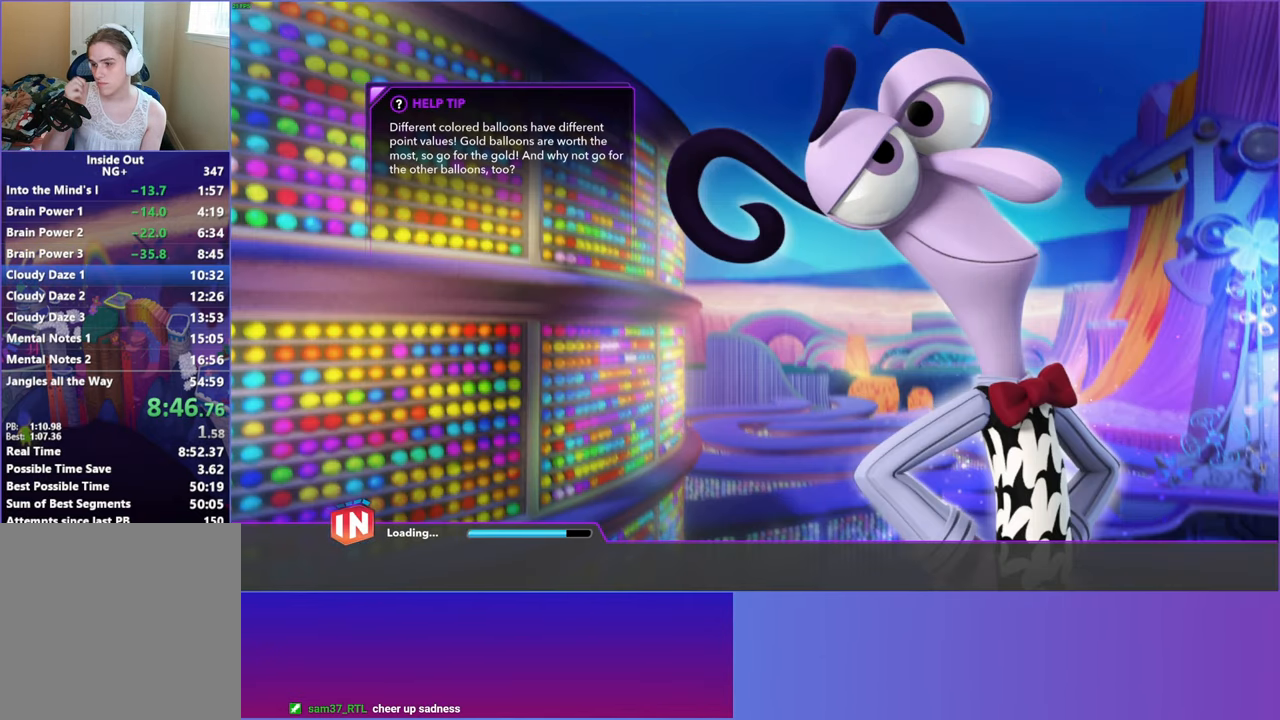
{"buttons": [], "left_stick": "center", "events": [[33, "left_stick", "center"]]}
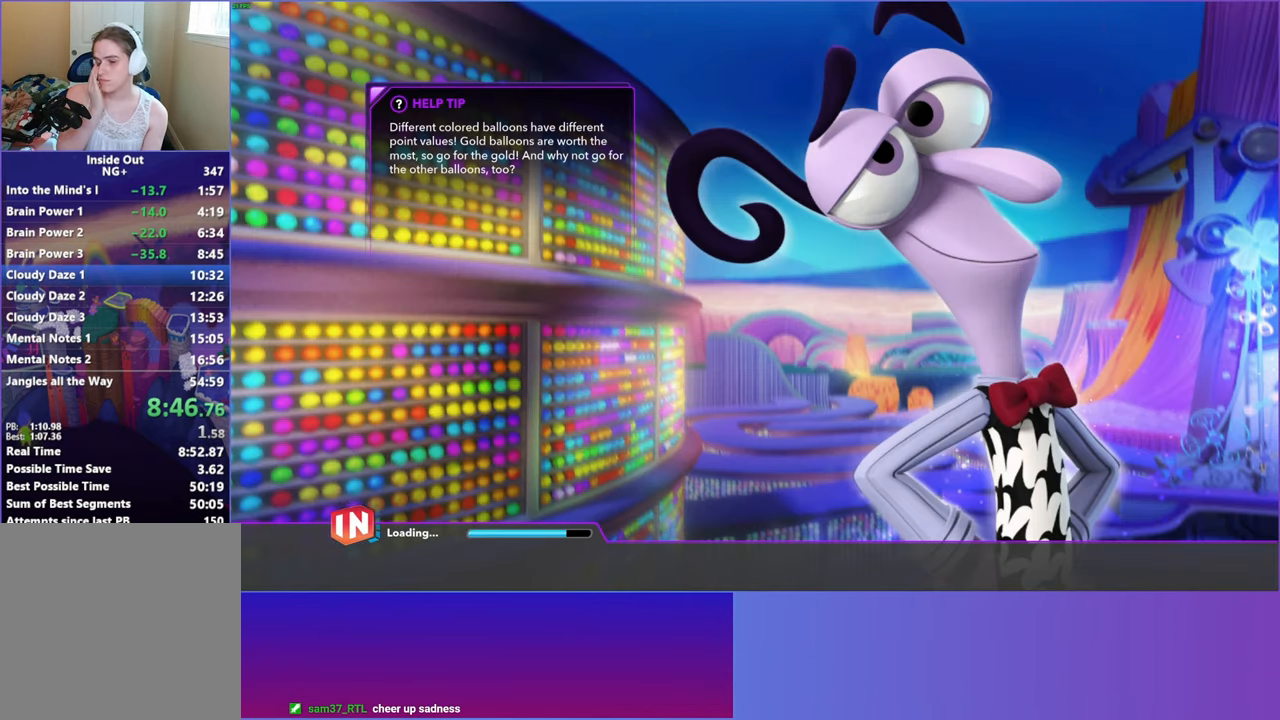
{"buttons": [], "left_stick": "center", "events": []}
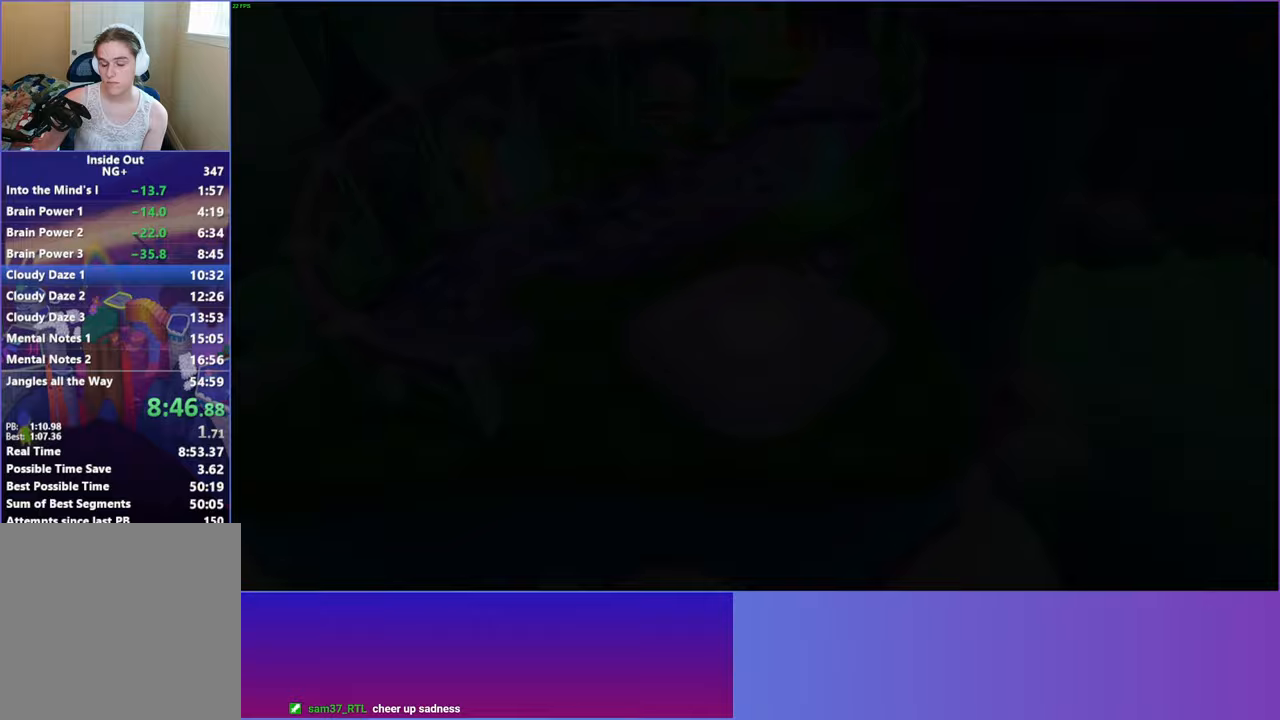
{"buttons": [], "left_stick": "center", "events": []}